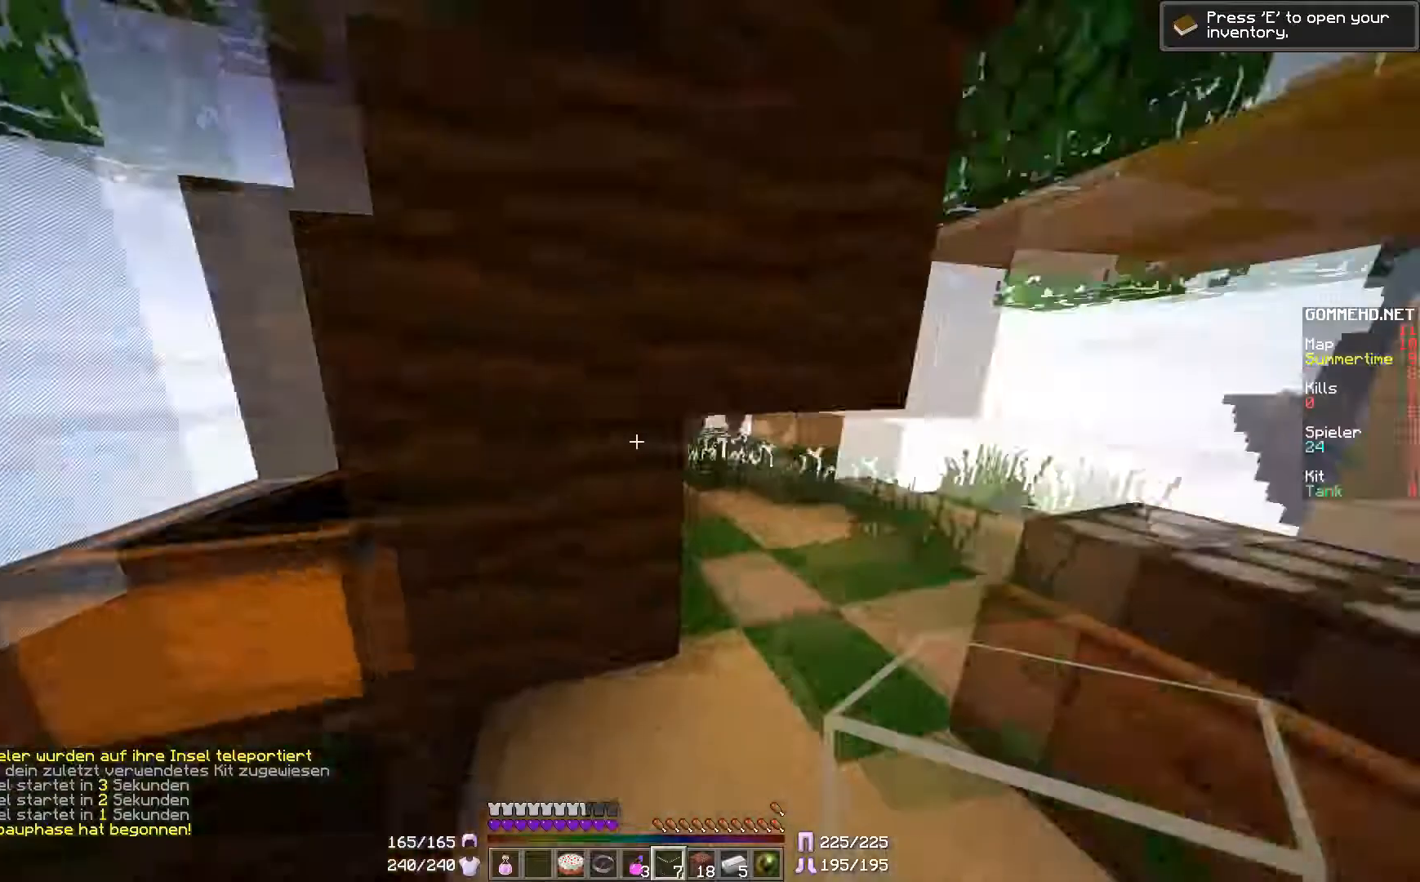
Gameplay with keyboard and mouse; each line is a JSON object with the keys and mouse buttons held at the frame after it. "events" lists presses ("down") and releases ("up") of "a", "d", "s", "w", "mouse_left" and "mouse_right" between this image and that frame as [ms after this image, input, new state], when the widget could be followed in between. "mouse_left", "mouse_right" = the "left", "right" buttons of the "mouse" list. No other keys are recorded. Fast repeated clicks can show as one long hold. Mouse movement is not recorded.
{"keys": ["w"], "mouse": [], "events": [[50, "w", "down"], [217, "d", "down"], [417, "d", "up"]]}
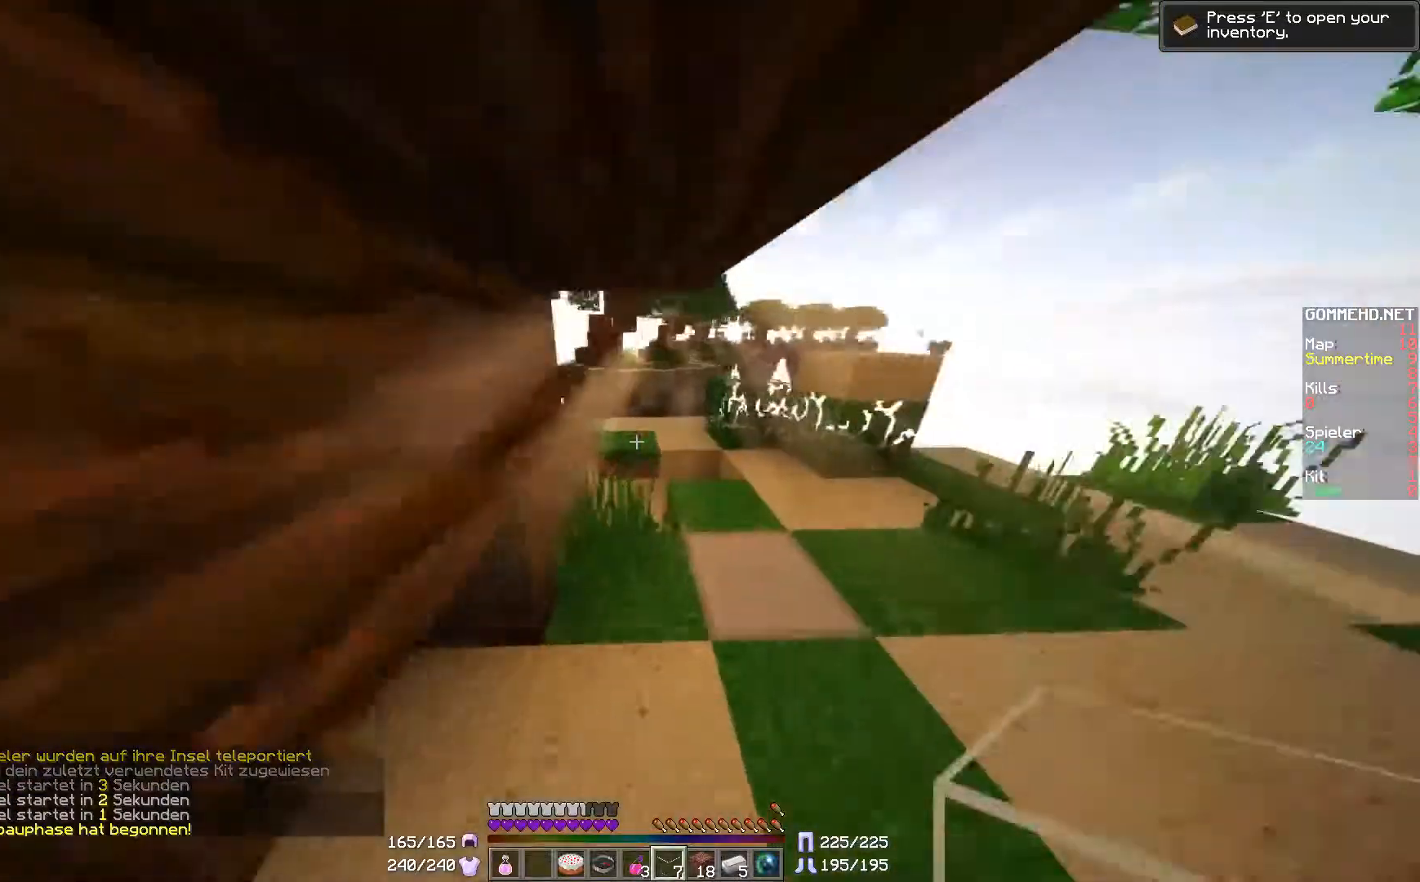
{"keys": ["d", "w"], "mouse": [], "events": [[417, "d", "down"]]}
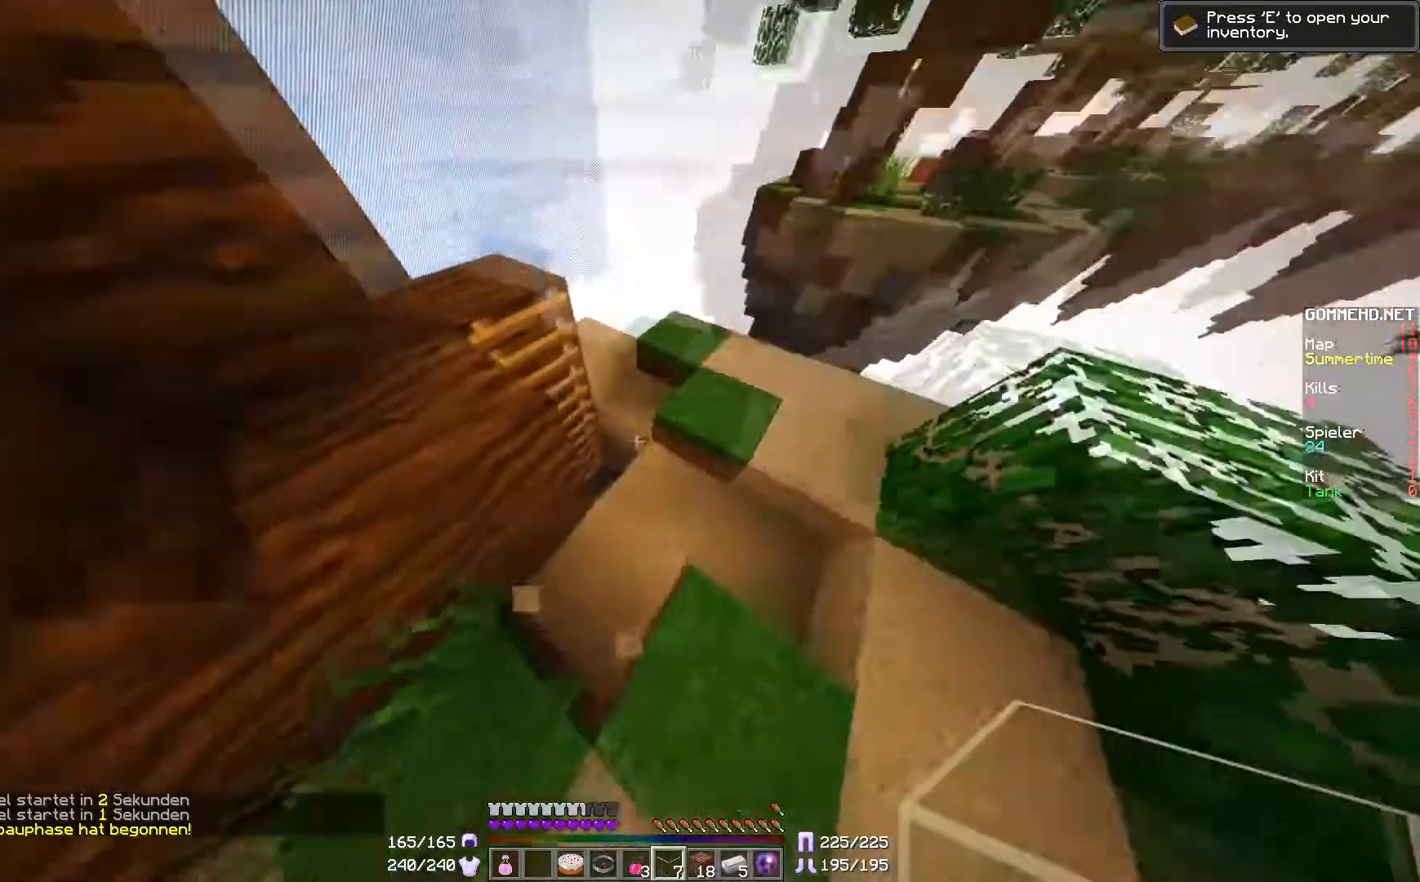
{"keys": ["d", "w"], "mouse": [], "events": [[100, "d", "up"], [284, "a", "down"], [351, "a", "up"], [451, "d", "down"]]}
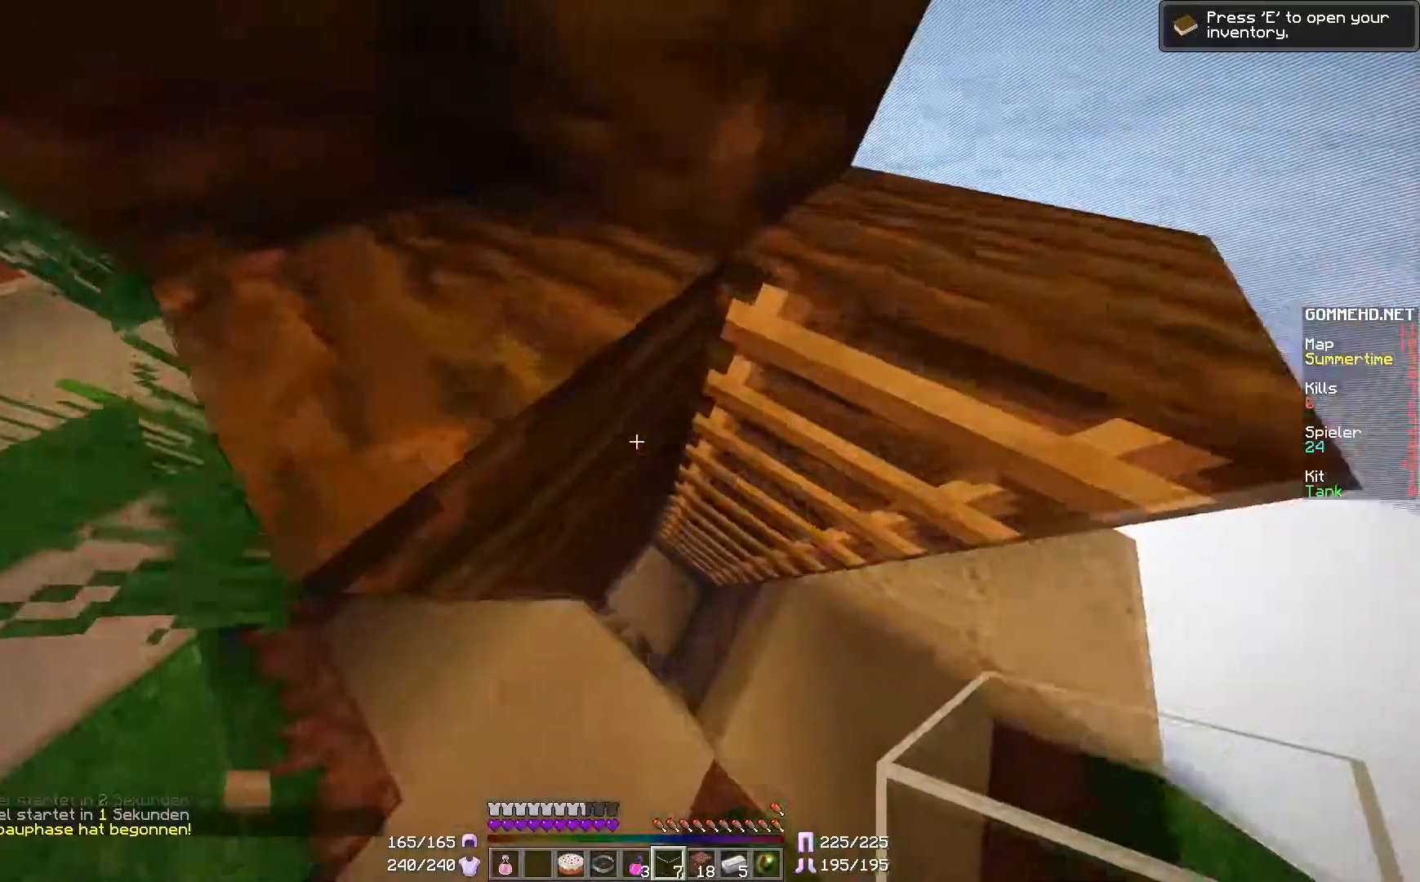
{"keys": [], "mouse": [], "events": [[50, "w", "up"], [150, "d", "up"]]}
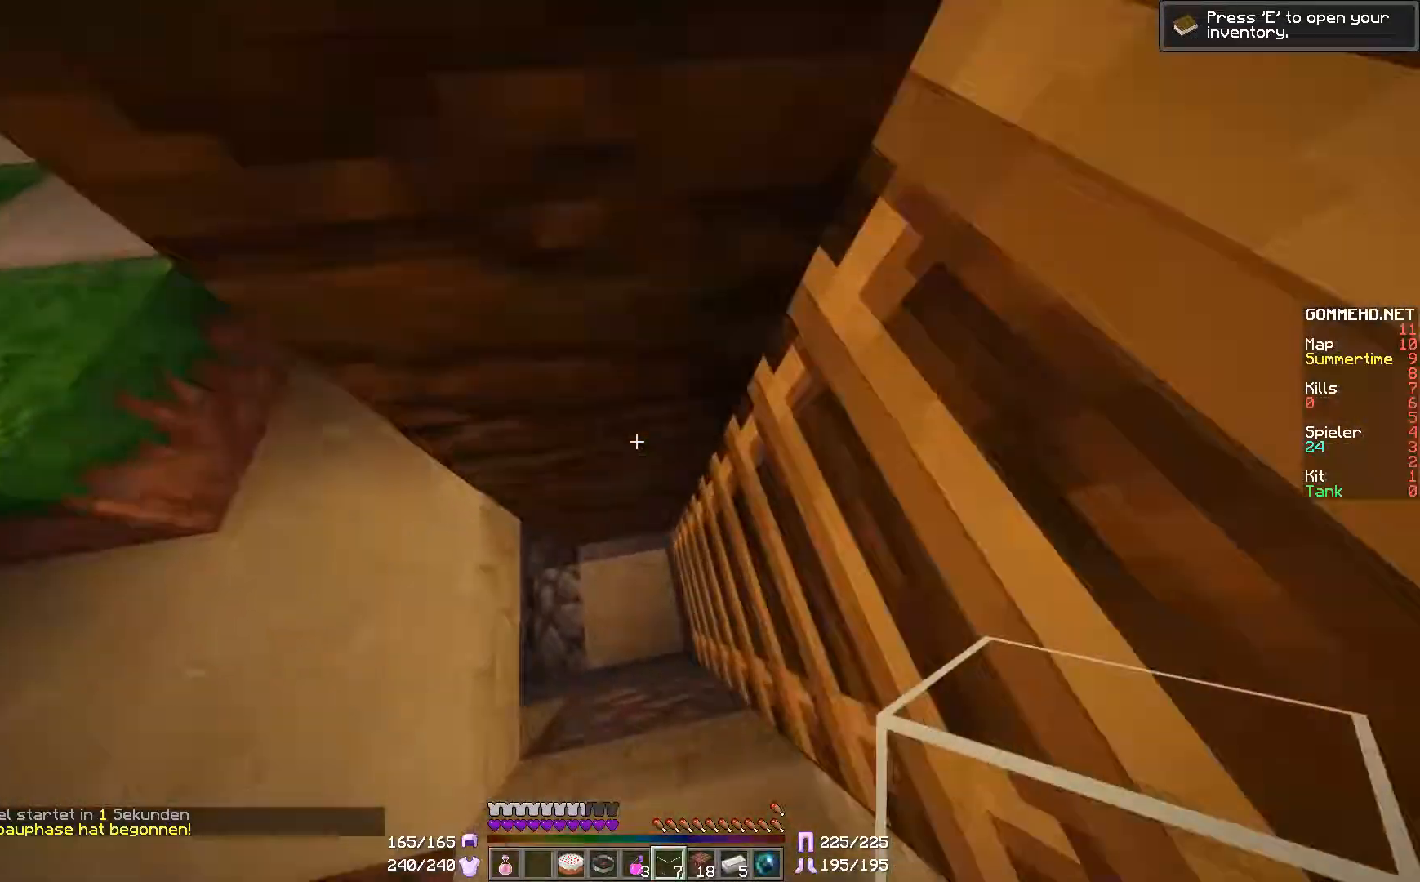
{"keys": [], "mouse": [], "events": []}
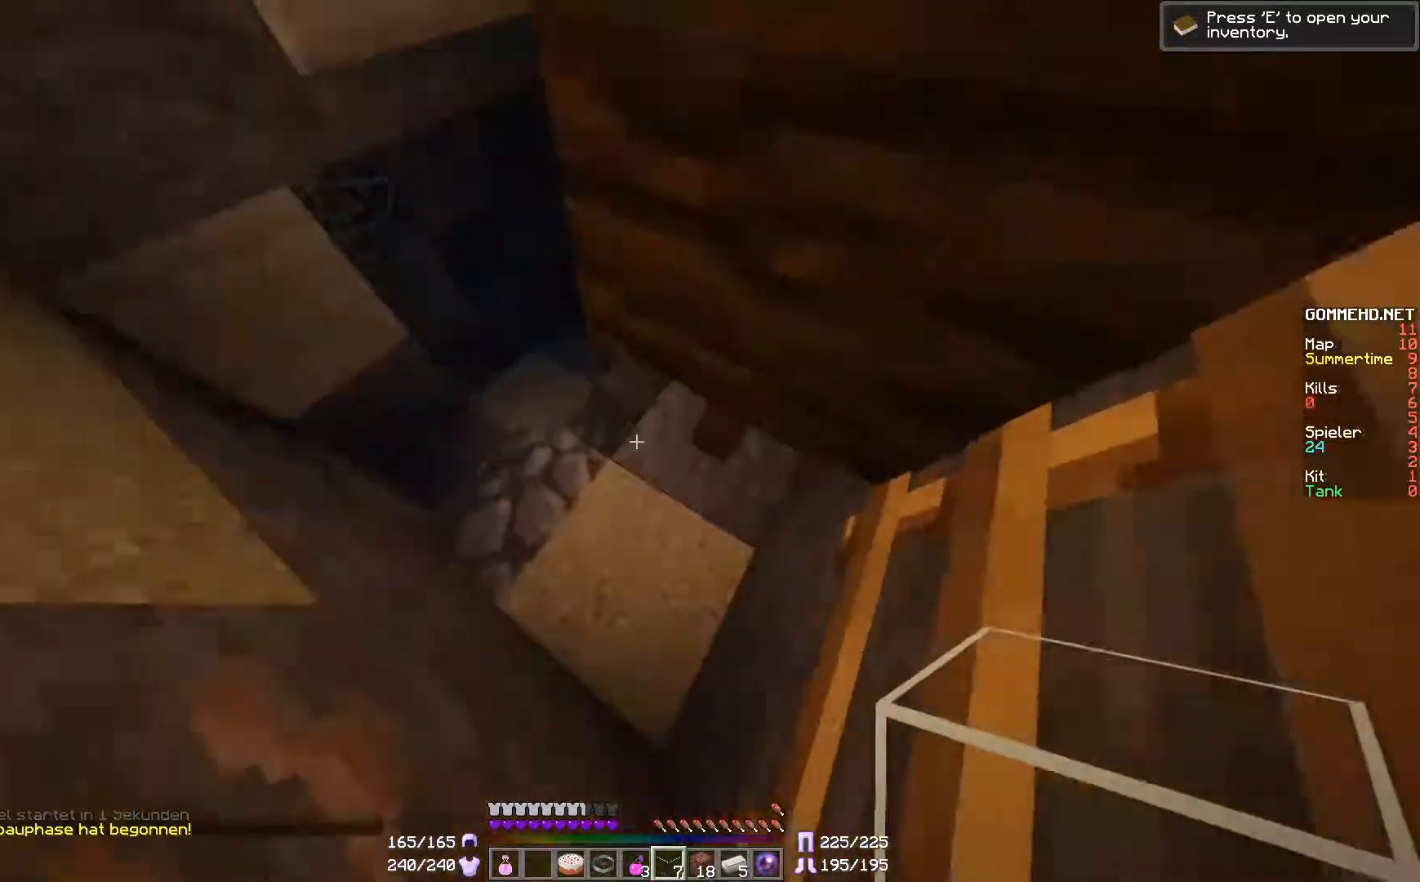
{"keys": ["a", "w"], "mouse": [], "events": [[16, "w", "down"], [200, "a", "down"]]}
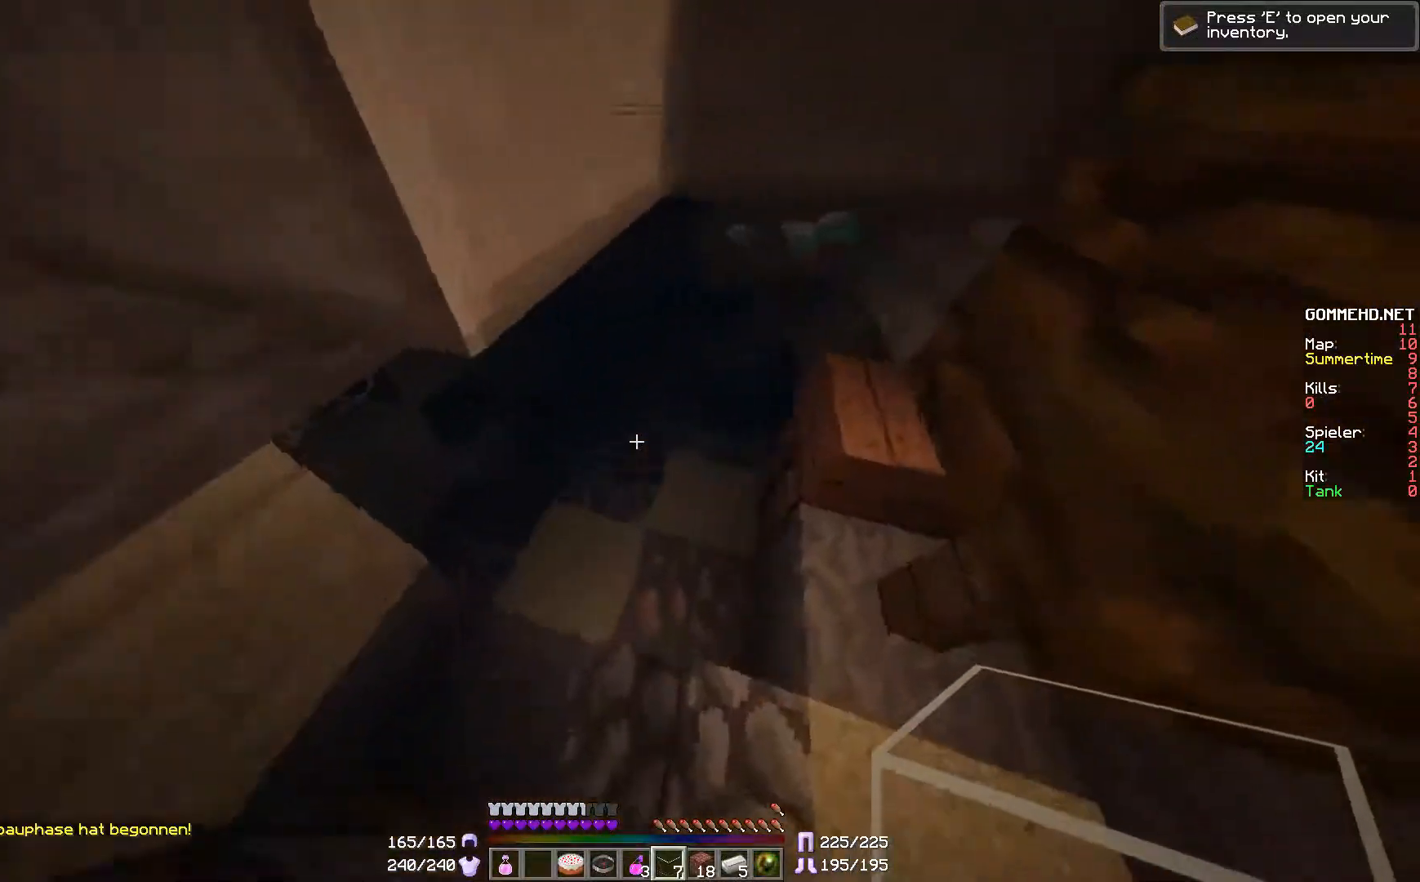
{"keys": ["a", "w"], "mouse": [], "events": [[50, "a", "up"], [300, "a", "down"]]}